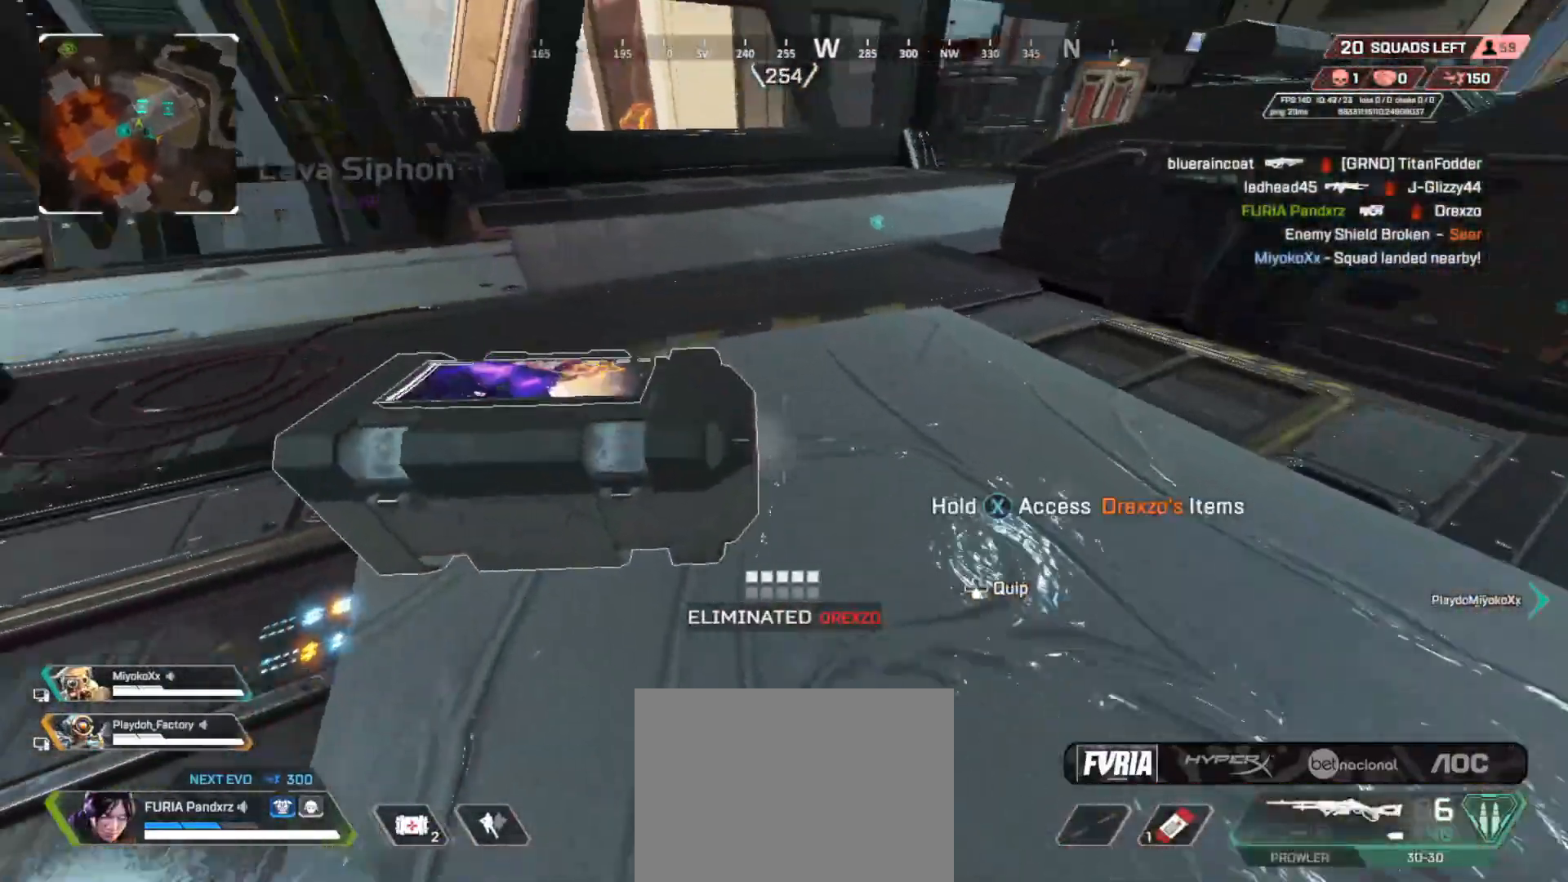
Gameplay with a controller (Xbox layout); each line is a JSON object with the inputs held at the frame after it. "button_events" lists button changes between this image and that frame as [ms after this image, input, new state], when the widget could be followed in between (sticks are given only as held states). Not read: DPAD_UP R3.
{"buttons": ["B", "X"], "left_stick": "right", "right_stick": "center", "button_events": [[216, "B", "down"], [300, "A", "down"], [467, "A", "up"]]}
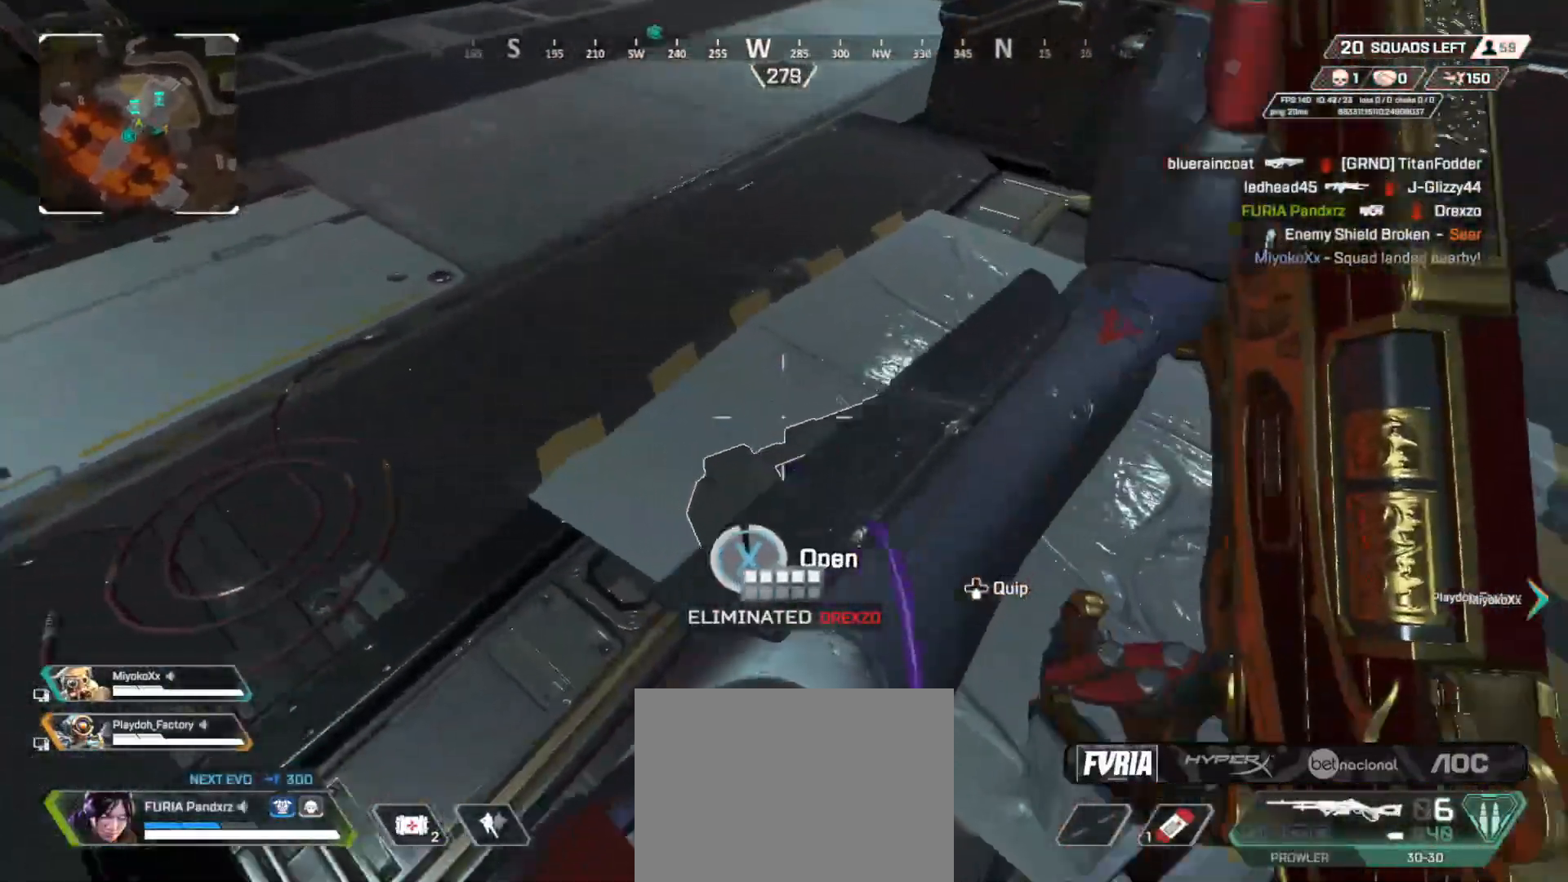
{"buttons": [], "left_stick": "down", "right_stick": "center", "button_events": [[150, "B", "up"], [184, "X", "up"], [417, "A", "down"], [501, "A", "up"]]}
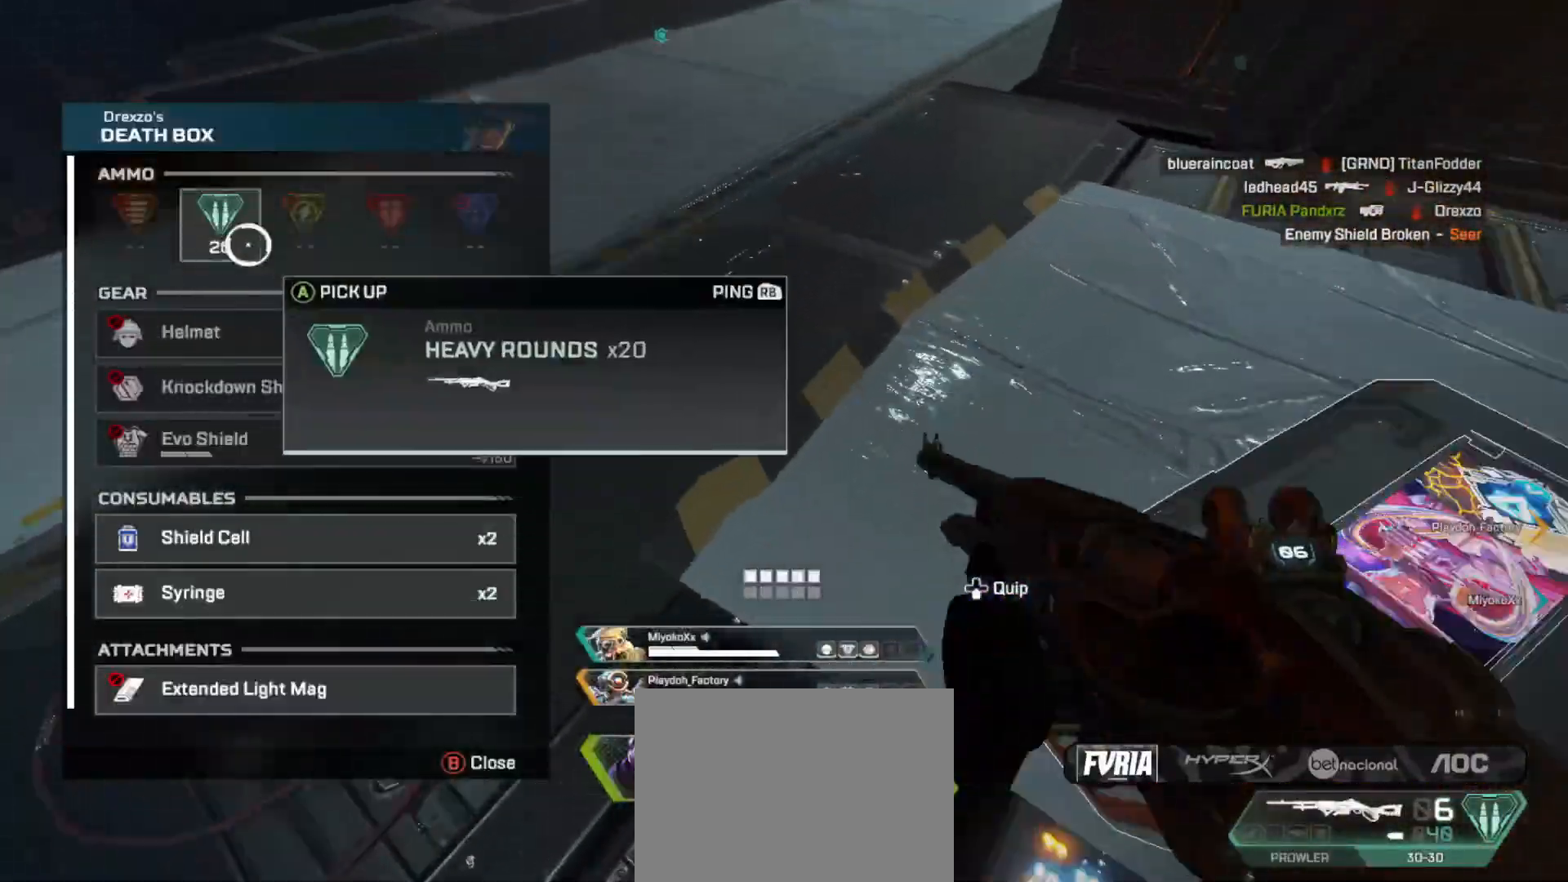
{"buttons": ["A"], "left_stick": "down-right", "right_stick": "center", "button_events": [[450, "A", "down"]]}
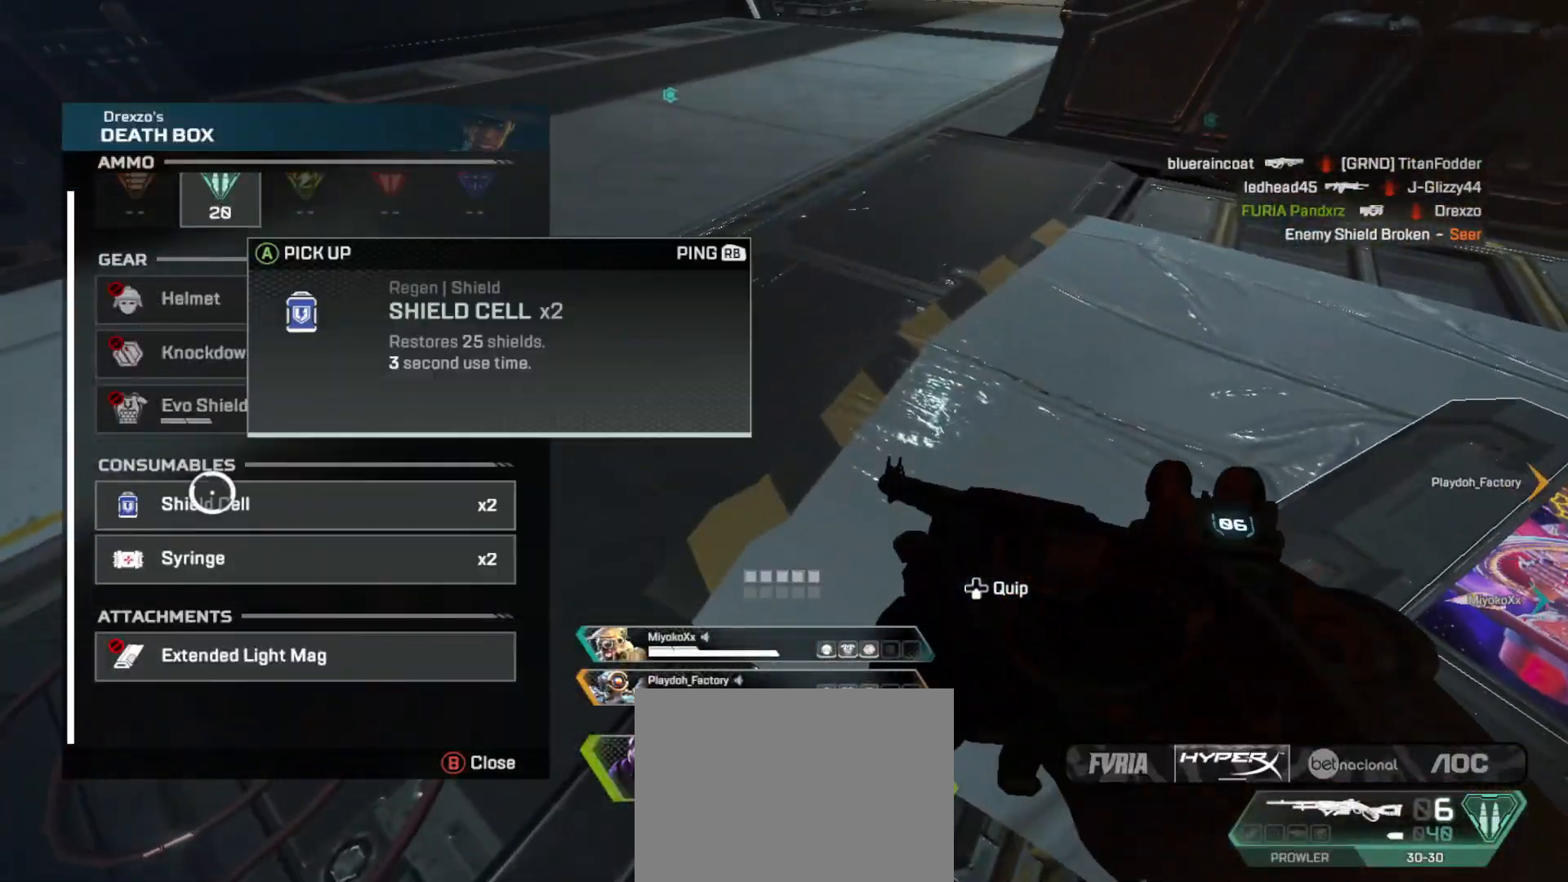
{"buttons": [], "left_stick": "center", "right_stick": "center", "button_events": [[17, "A", "up"], [83, "A", "down"], [150, "A", "up"], [200, "A", "down"], [250, "A", "up"]]}
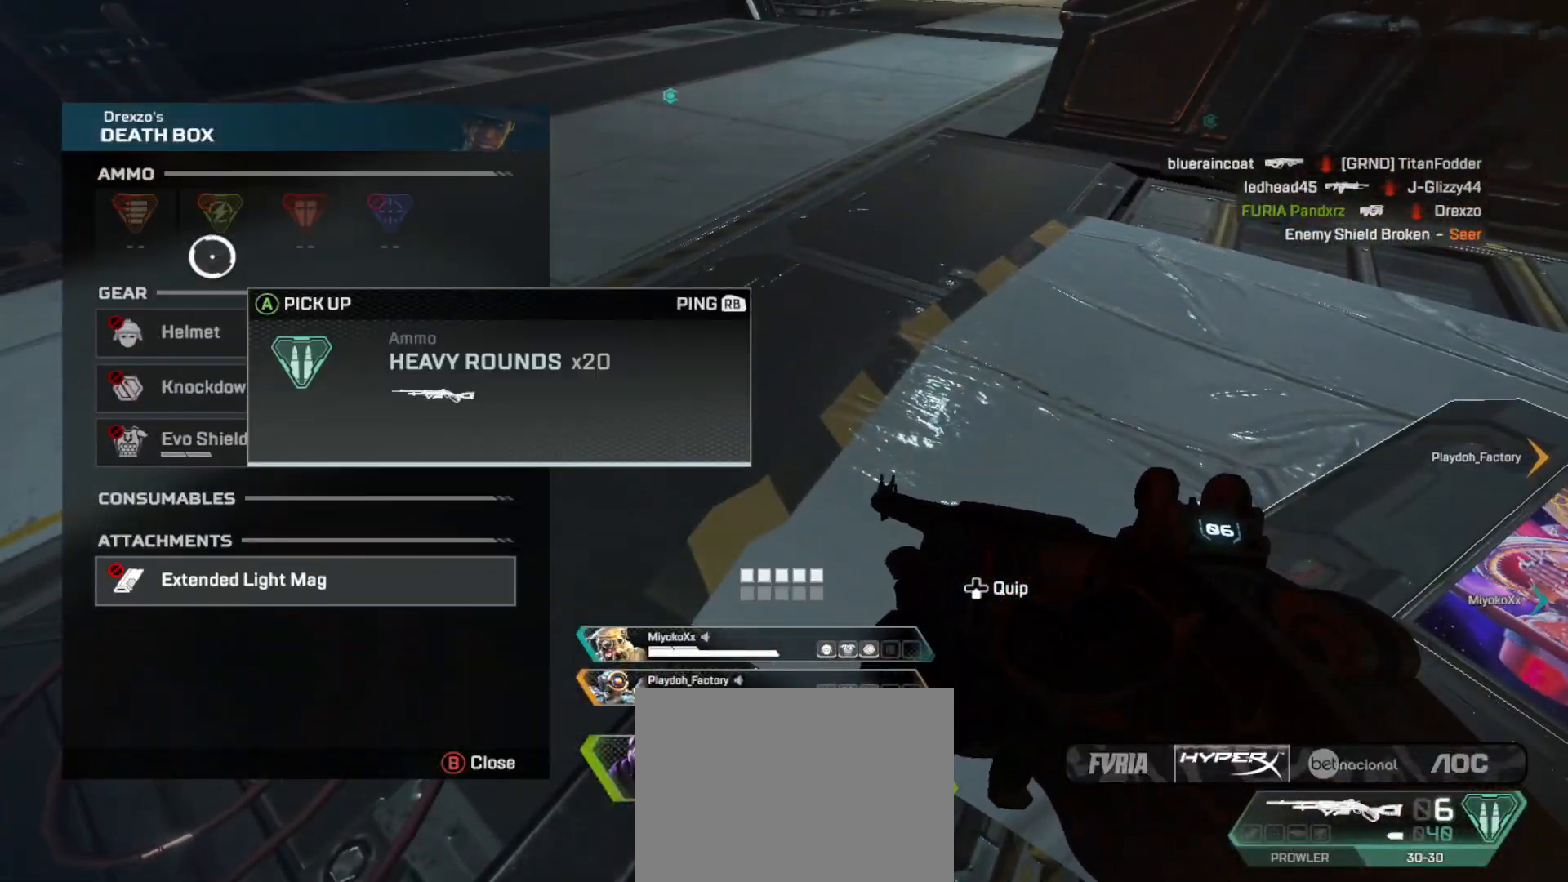
{"buttons": ["L3"], "left_stick": "up", "right_stick": "up", "button_events": [[17, "A", "down"], [67, "A", "up"], [151, "B", "down"], [201, "B", "up"], [267, "L3", "down"], [351, "Y", "down"], [368, "L3", "up"], [401, "Y", "up"], [468, "L3", "down"]]}
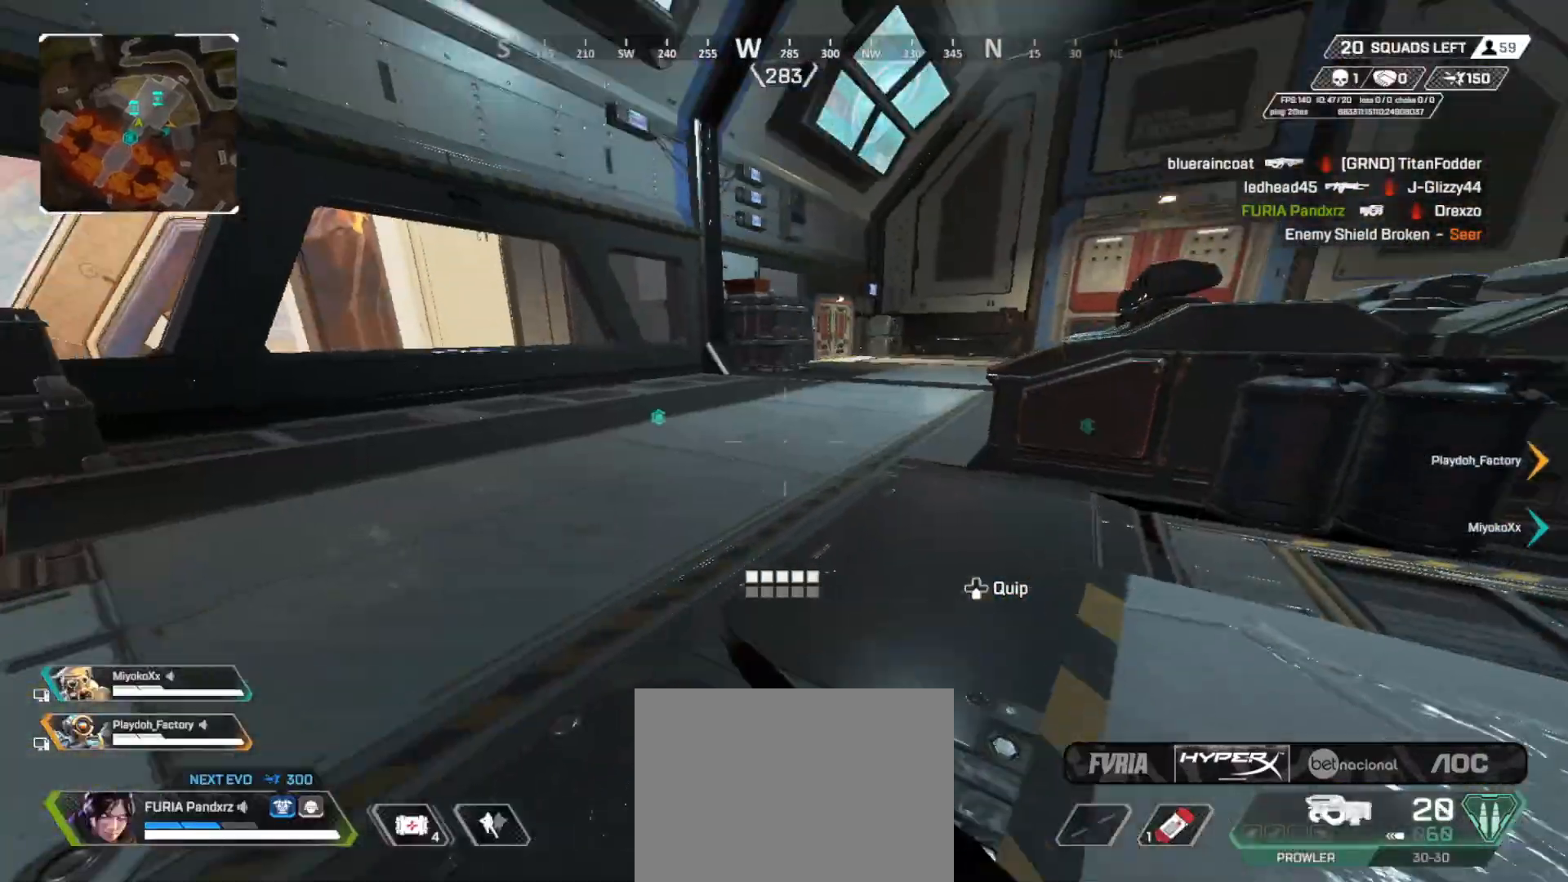
{"buttons": ["L3"], "left_stick": "up", "right_stick": "center", "button_events": [[50, "L3", "up"], [150, "Y", "down"], [434, "Y", "up"], [501, "L3", "down"]]}
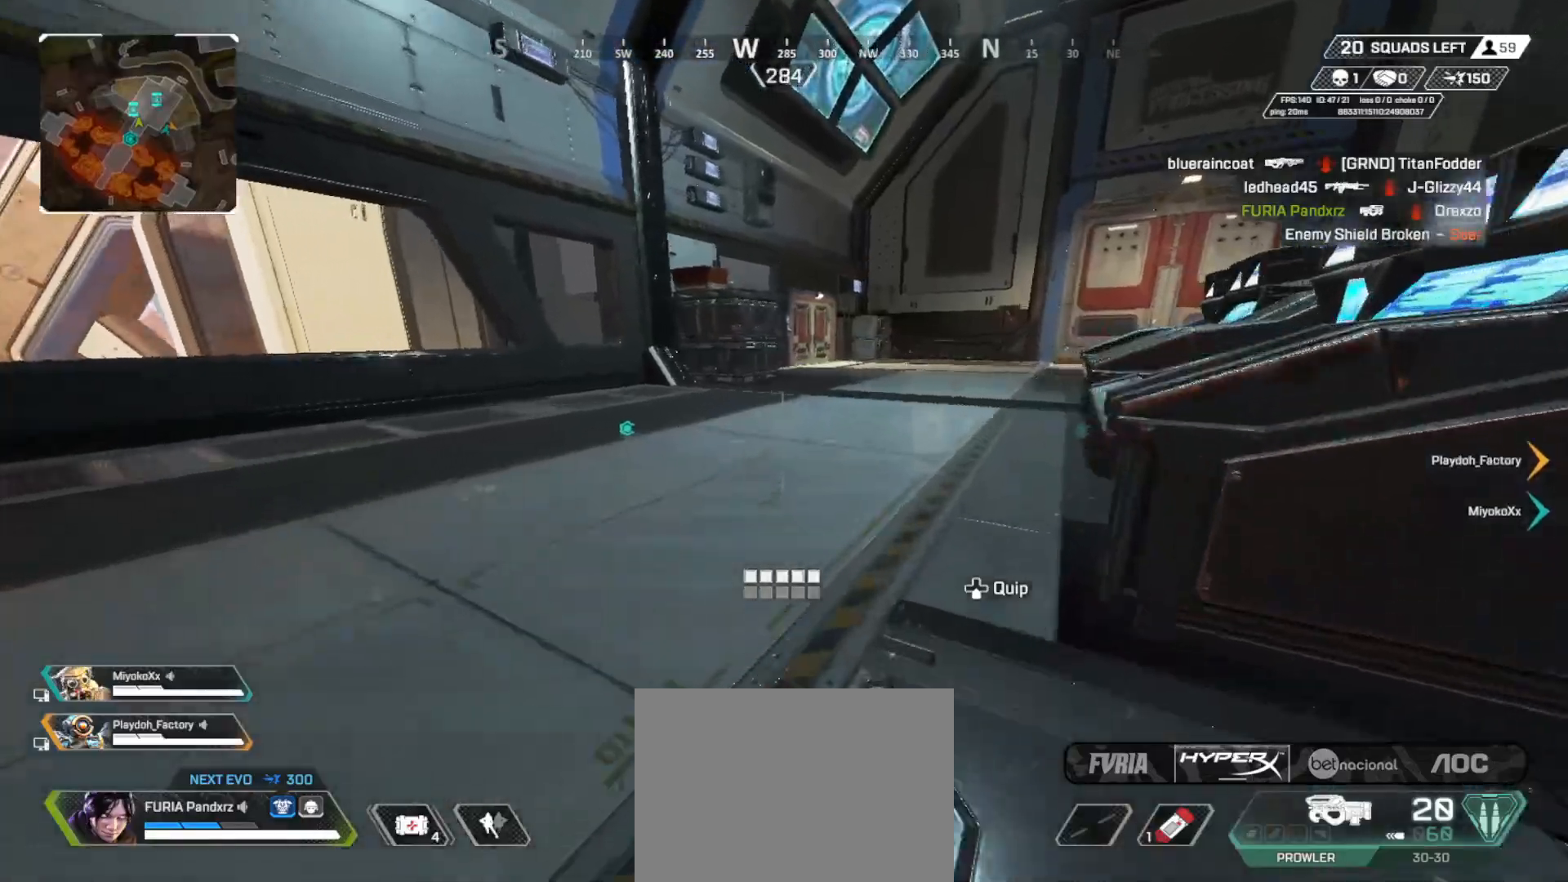
{"buttons": [], "left_stick": "up", "right_stick": "center", "button_events": [[83, "L3", "up"], [166, "L3", "down"], [283, "L3", "up"], [417, "L3", "down"], [483, "L3", "up"]]}
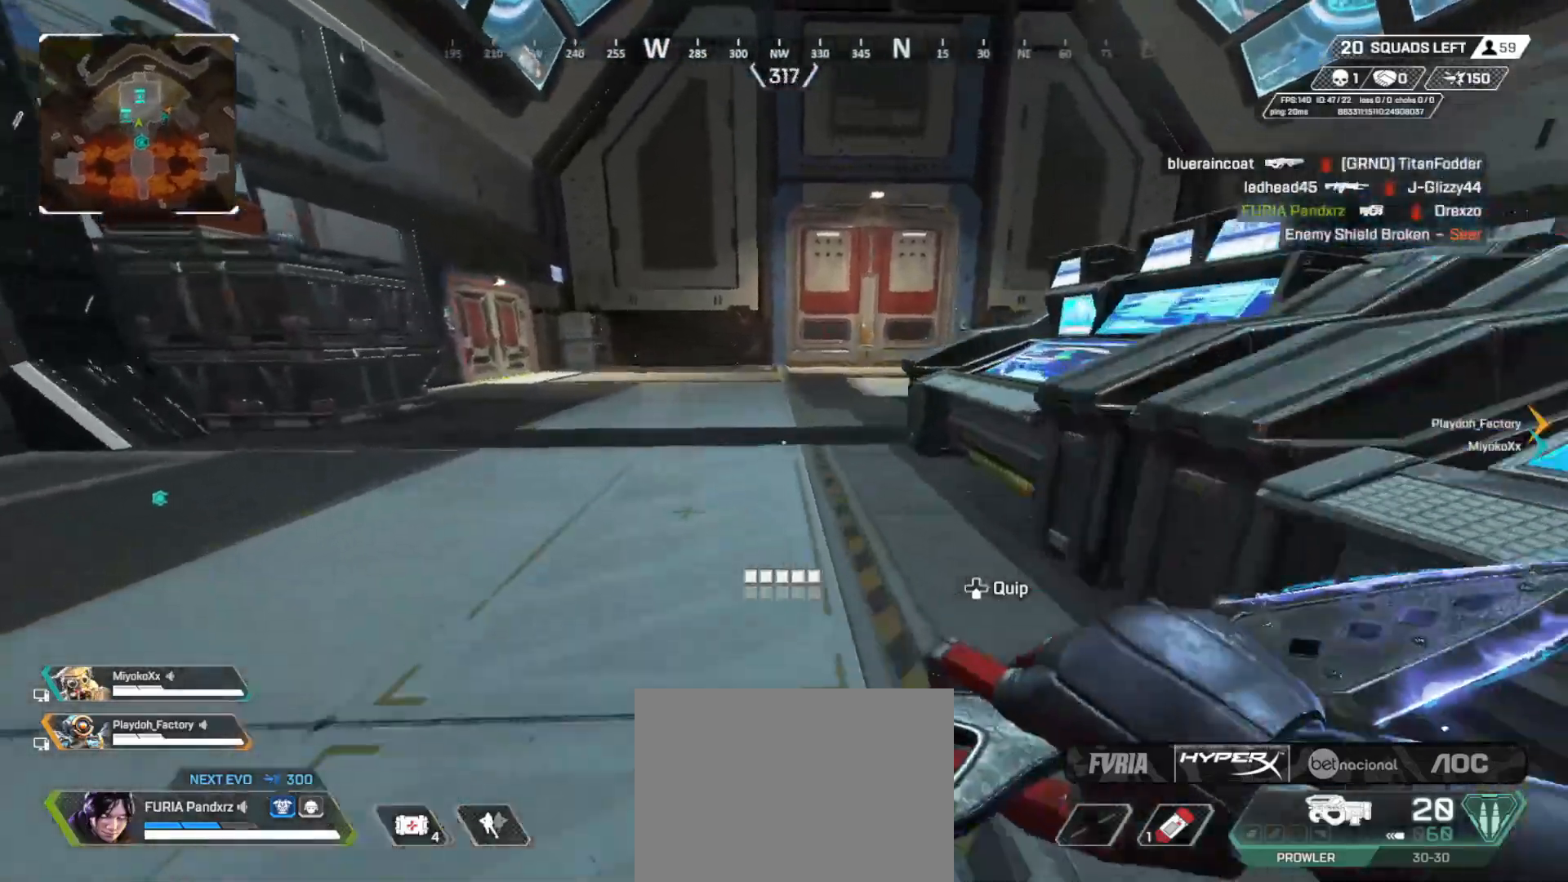
{"buttons": [], "left_stick": "up", "right_stick": "center", "button_events": [[250, "L3", "down"], [334, "L3", "up"]]}
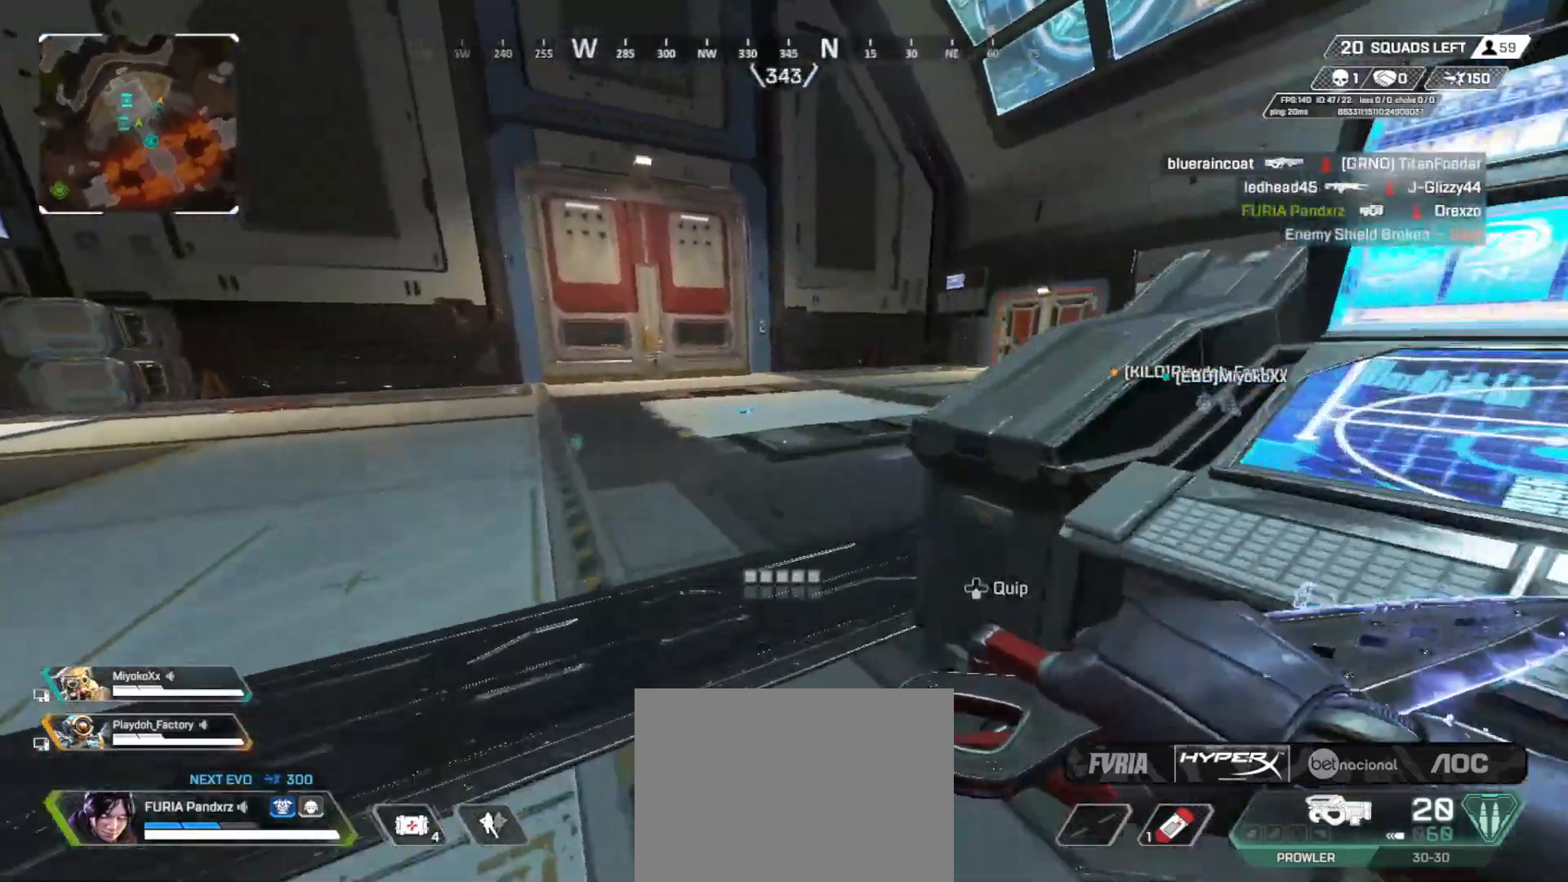
{"buttons": [], "left_stick": "up", "right_stick": "center", "button_events": [[34, "L3", "down"], [134, "L3", "up"], [251, "L3", "down"], [334, "L3", "up"]]}
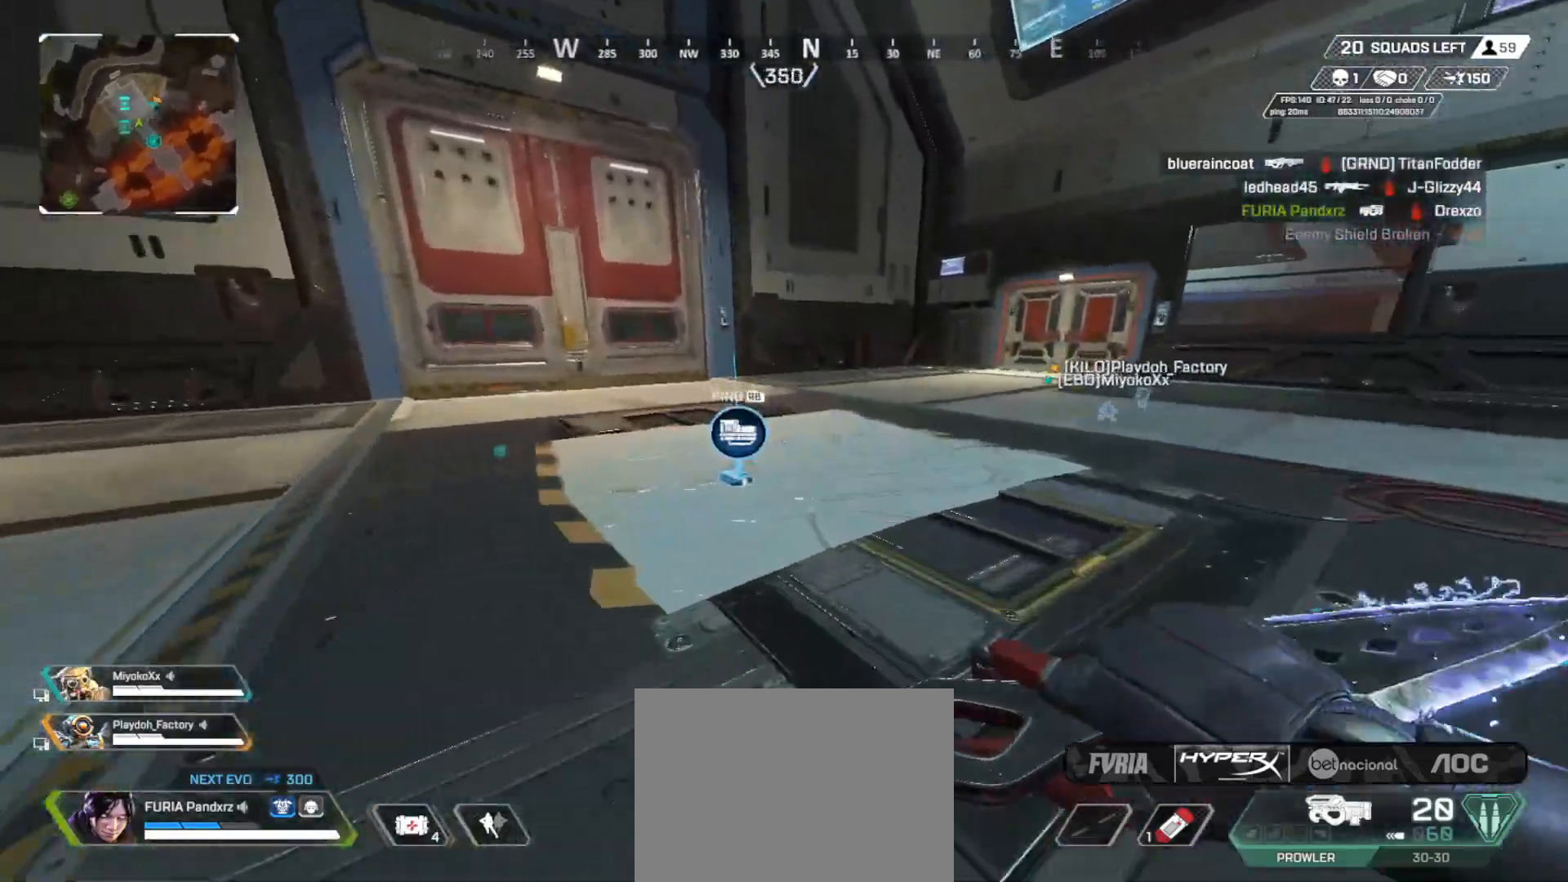
{"buttons": ["L3"], "left_stick": "up-left", "right_stick": "center", "button_events": [[17, "L3", "down"], [117, "L3", "up"], [134, "X", "down"], [201, "X", "up"], [284, "L3", "down"]]}
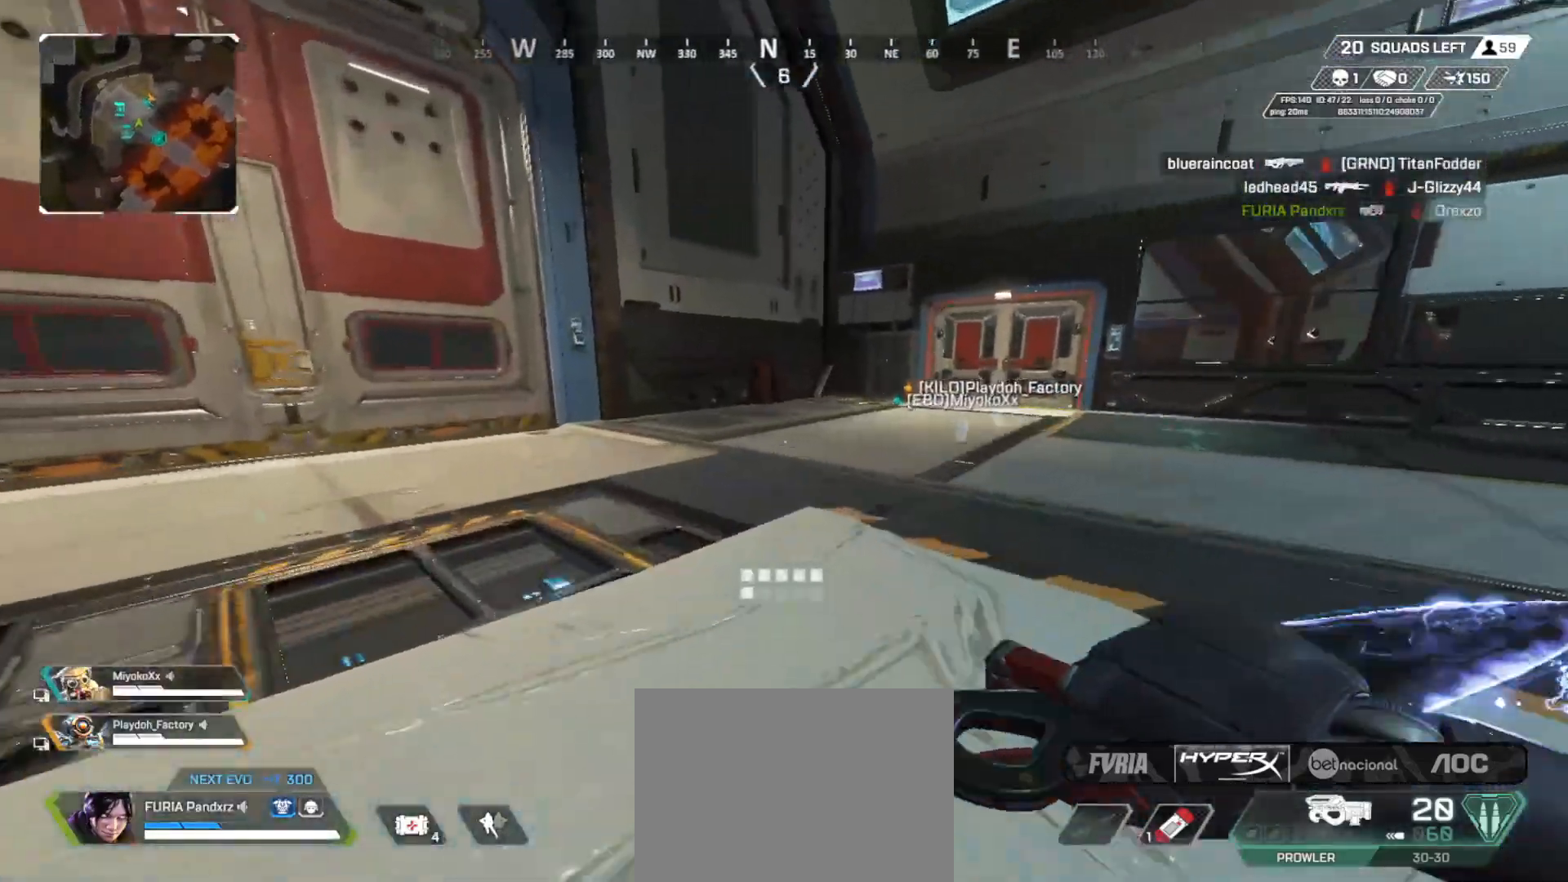
{"buttons": ["B"], "left_stick": "up-left", "right_stick": "center", "button_events": [[67, "L3", "up"], [167, "L3", "down"], [283, "L3", "up"], [384, "B", "down"]]}